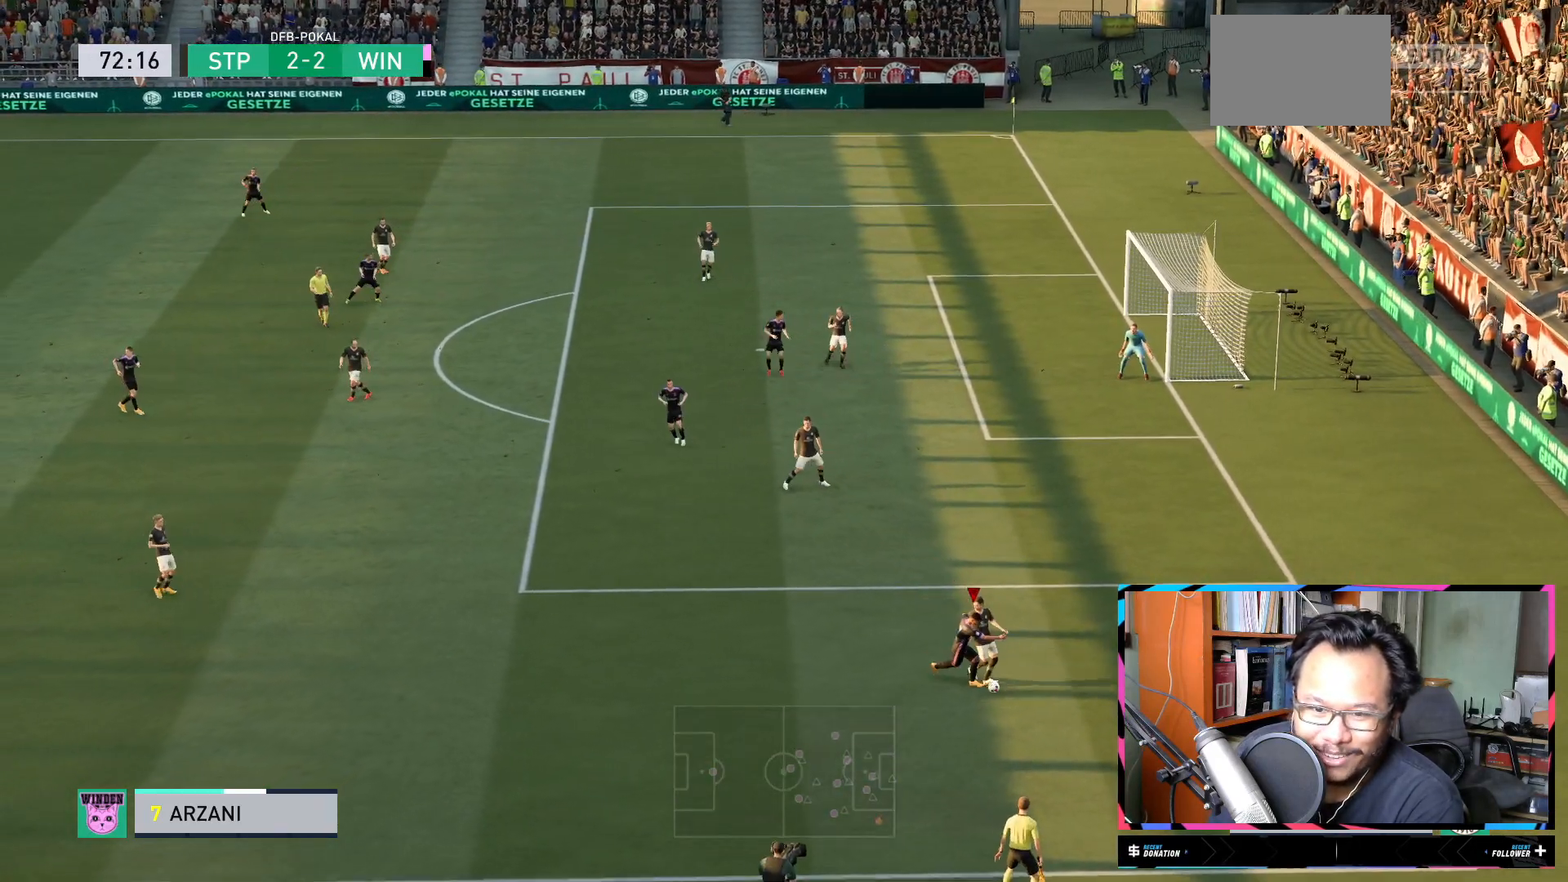
Gameplay with a controller (Xbox layout); each line is a JSON object with the inputs held at the frame after it. "events" lists button and stick changes between this image and that frame as [ms after this image, input, new state], when the widget could be followed in between. Not read: L3 R3.
{"buttons": ["R2"], "left_stick": "down-right", "right_stick": "center", "events": [[267, "L1", "down"], [434, "L1", "up"]]}
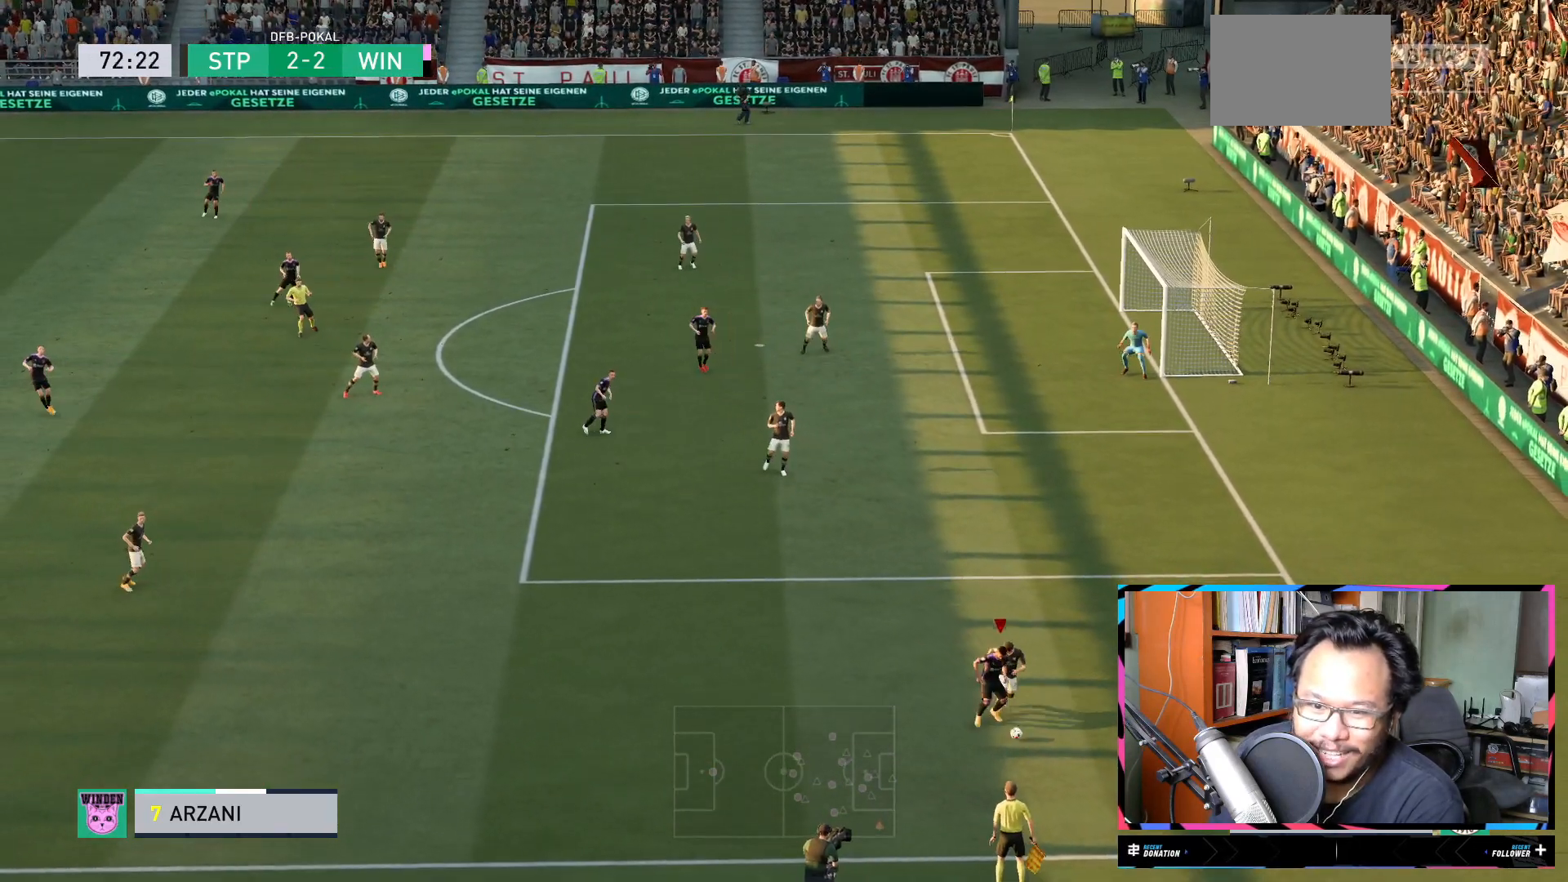
{"buttons": [], "left_stick": "left", "right_stick": "center"}
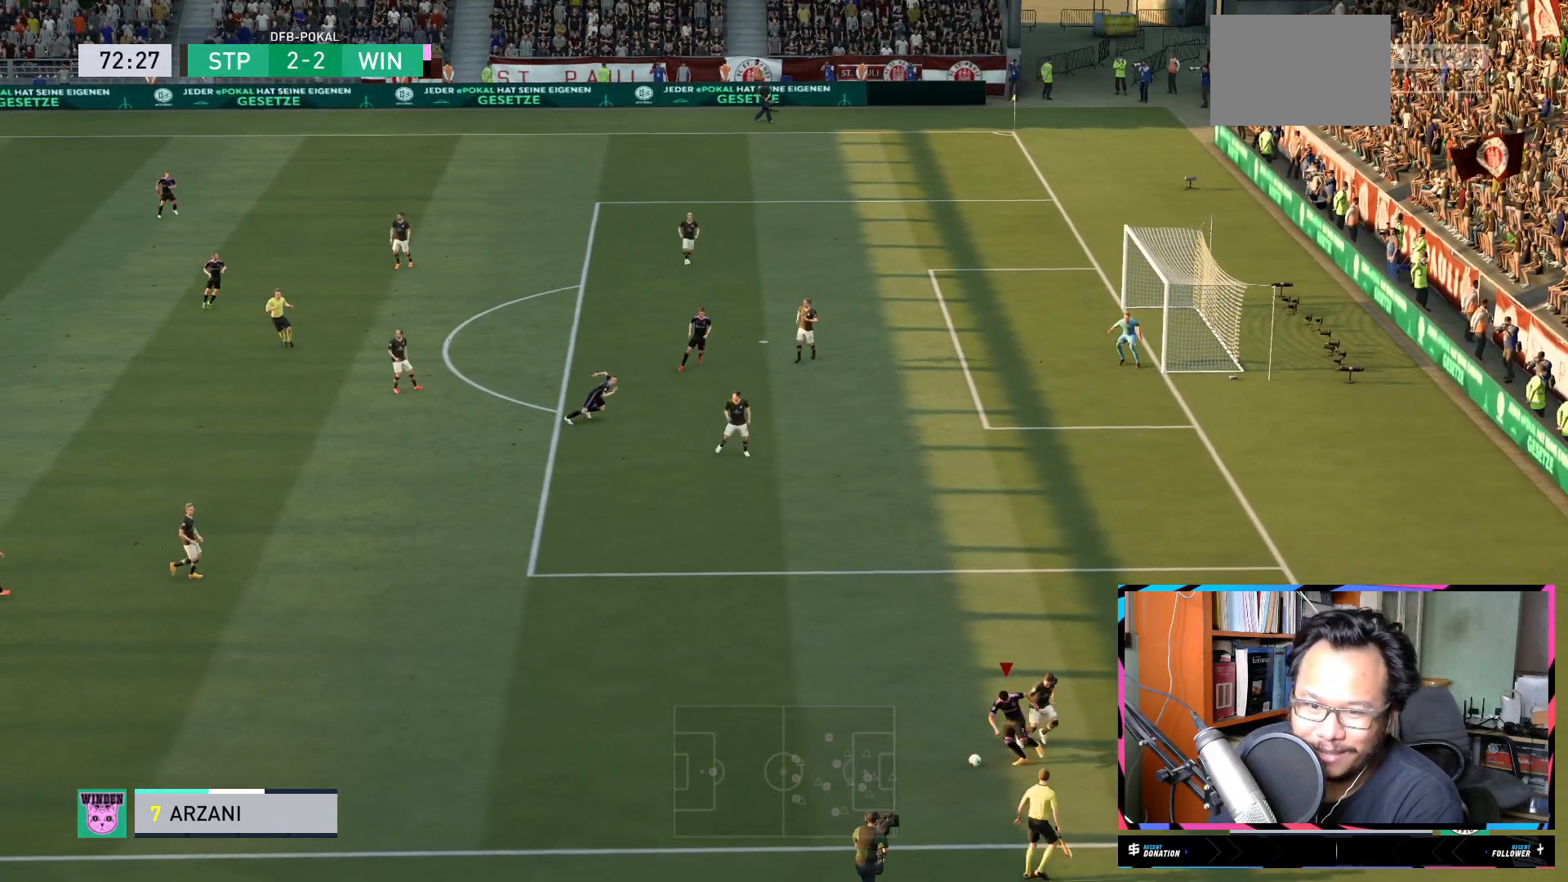
{"buttons": [], "left_stick": "up-left", "right_stick": "center", "events": [[67, "L1", "down"], [167, "L1", "up"], [367, "left_stick", "up-left"]]}
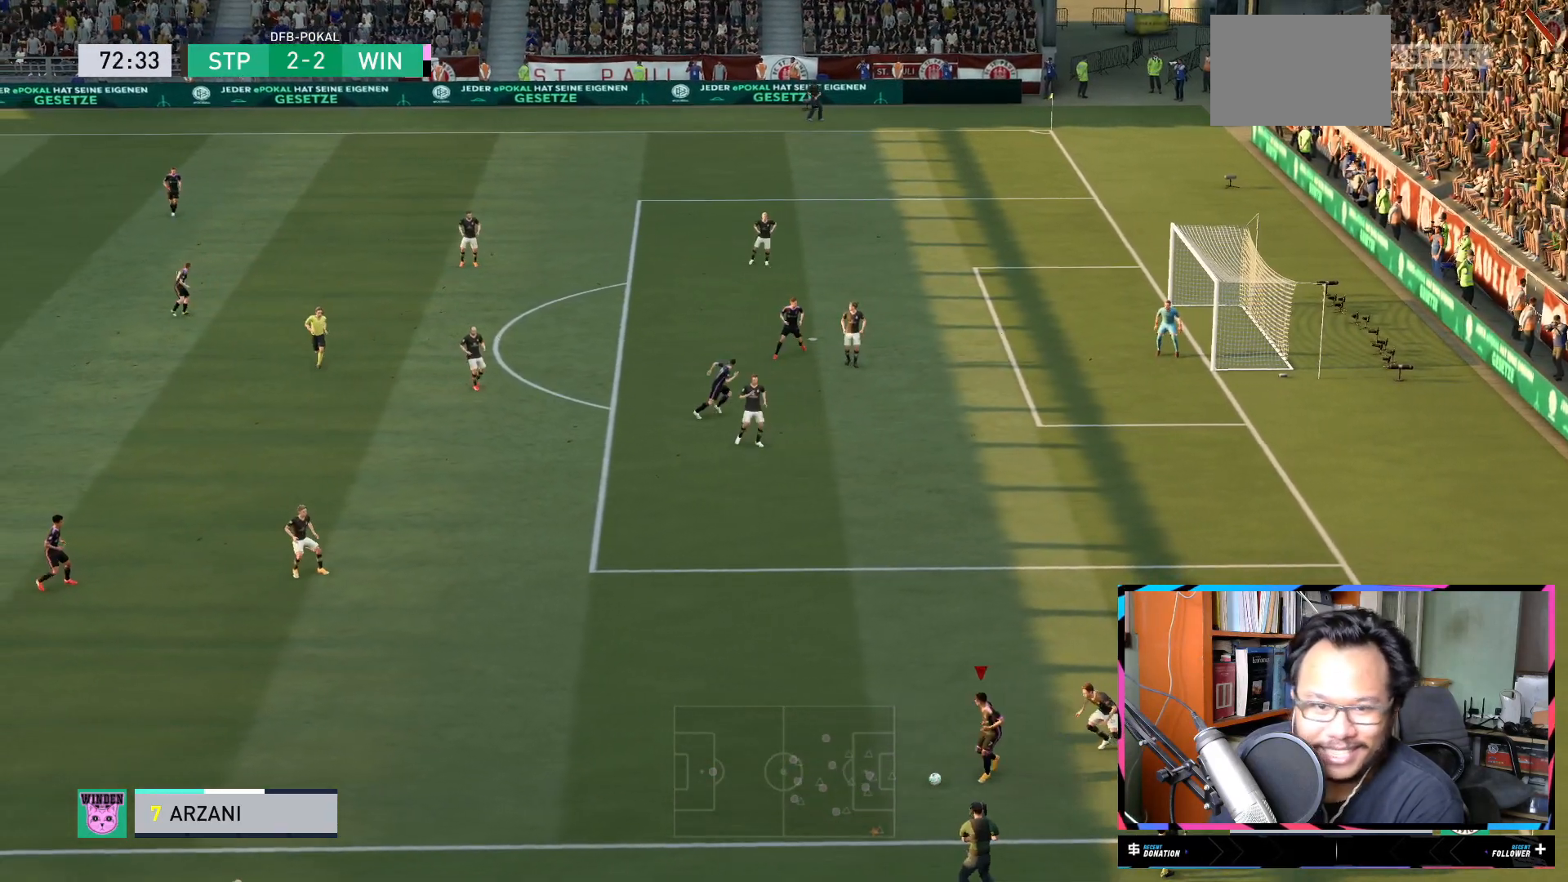
{"buttons": [], "left_stick": "left", "right_stick": "center", "events": [[468, "left_stick", "left"]]}
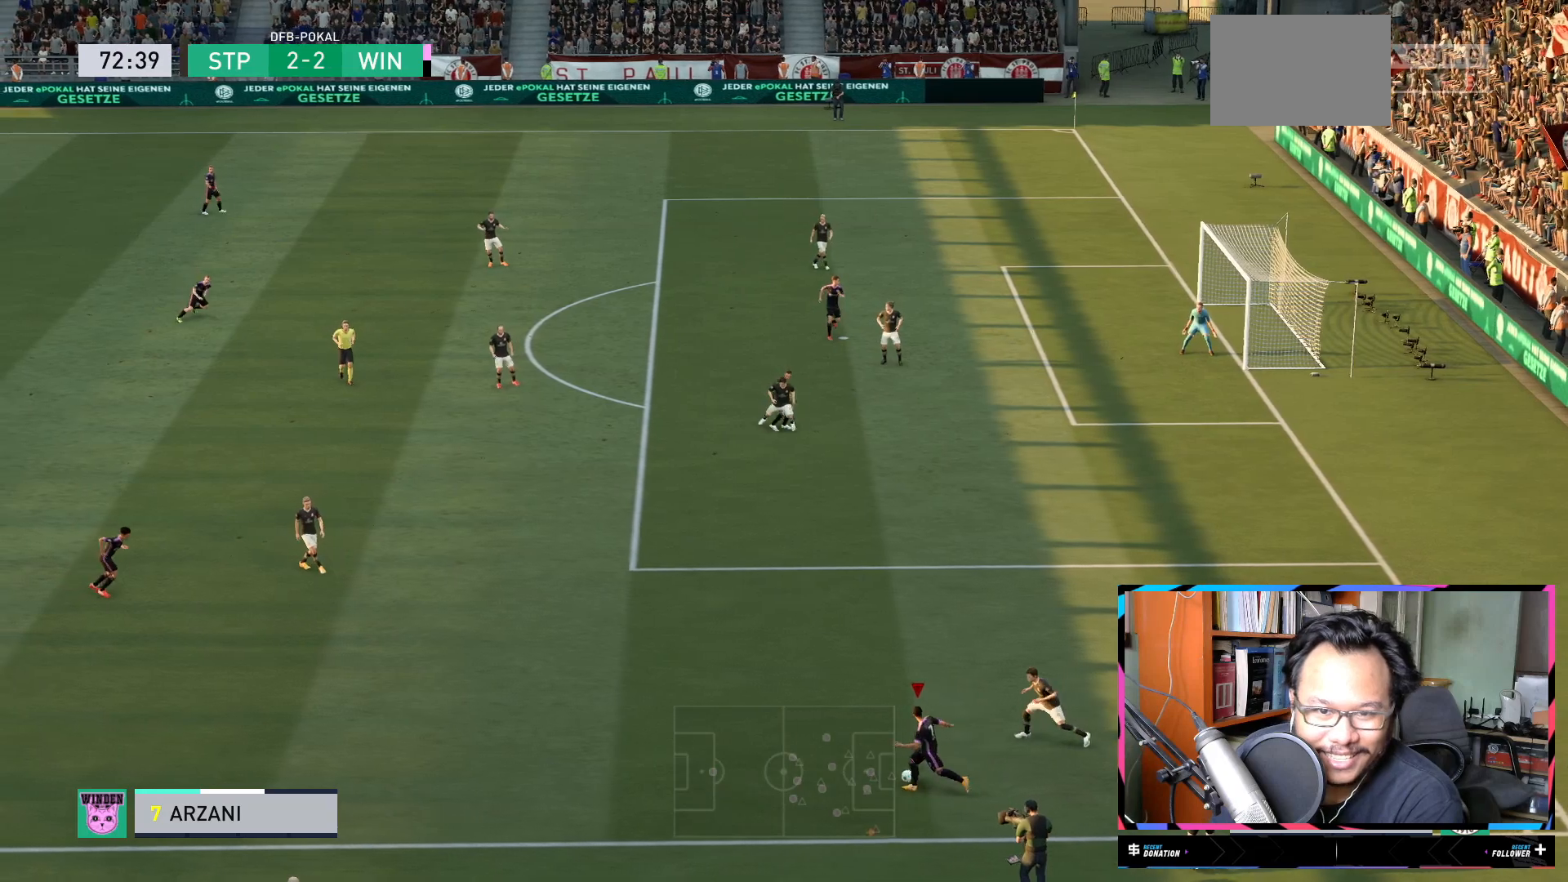
{"buttons": [], "left_stick": "left", "right_stick": "center", "events": []}
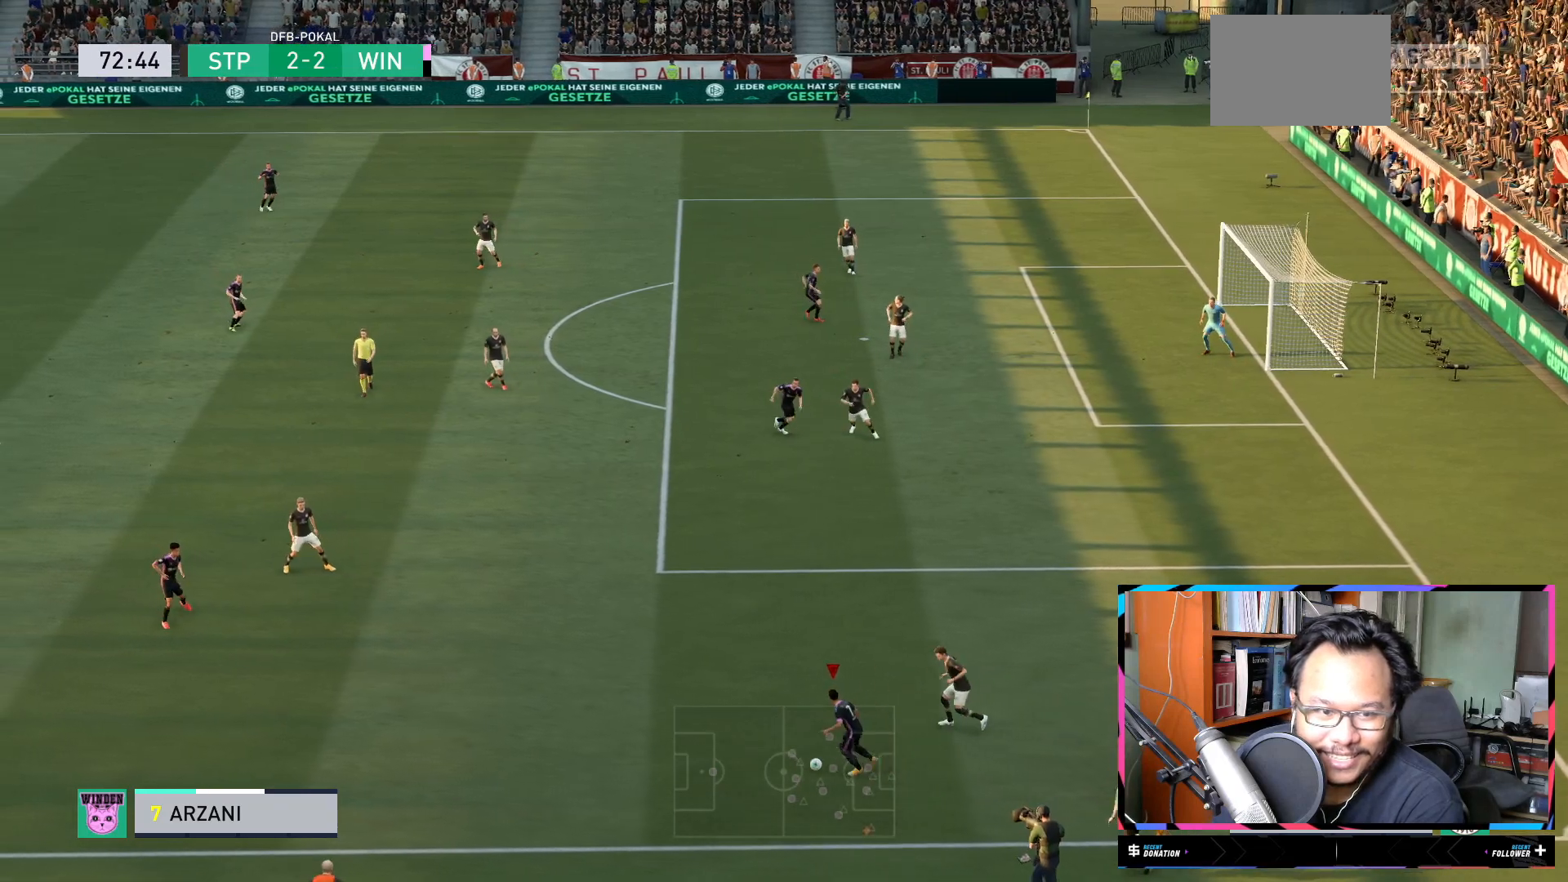
{"buttons": [], "left_stick": "left", "right_stick": "center", "events": [[100, "A", "down"], [167, "L2", "down"], [234, "A", "up"], [334, "L2", "up"]]}
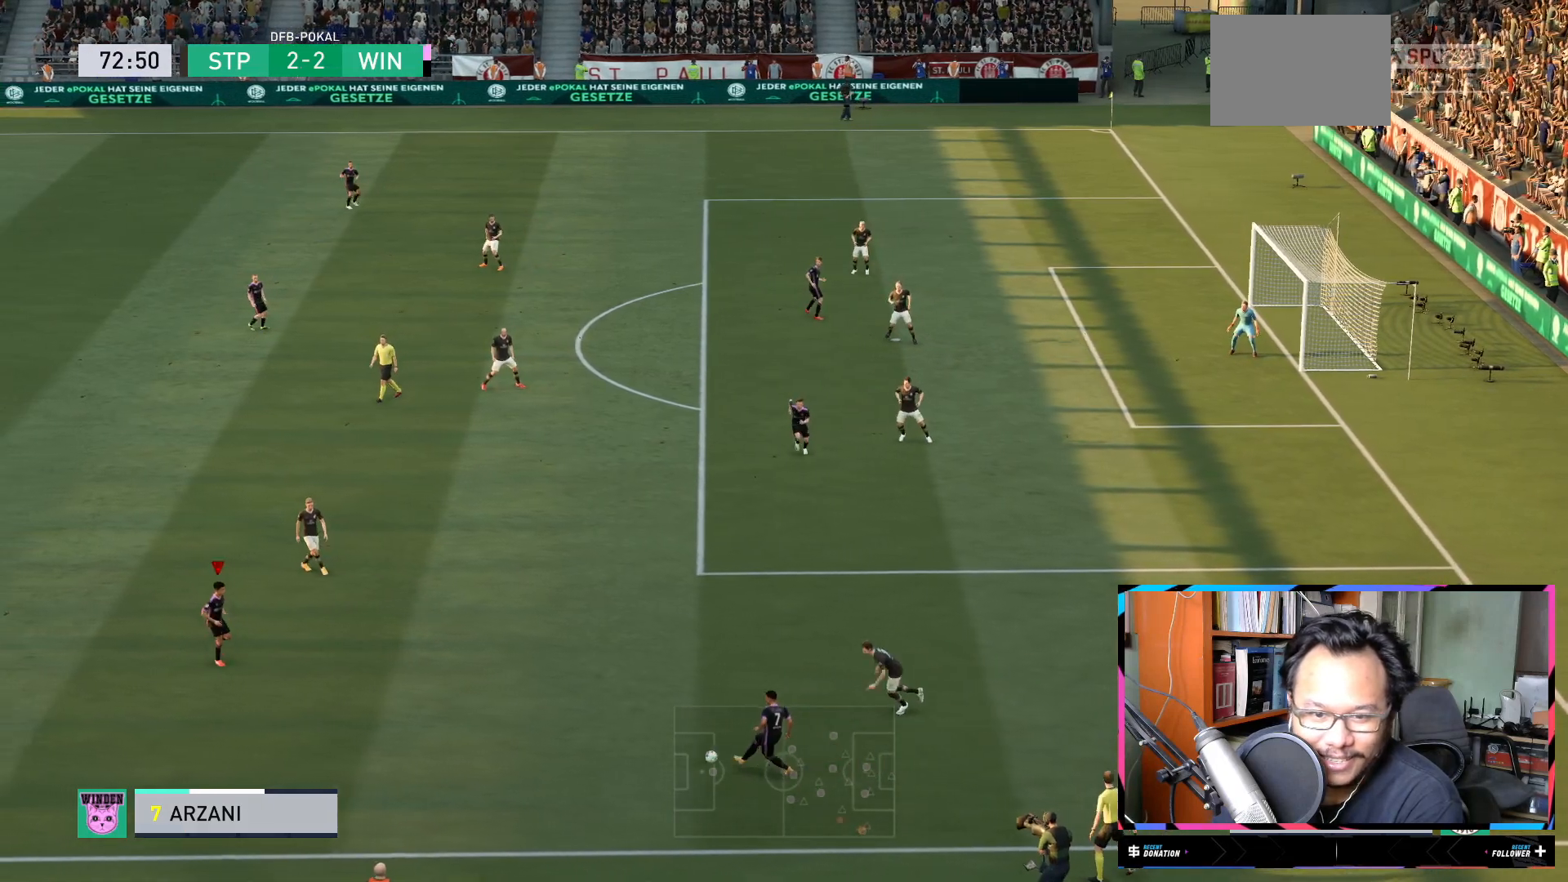
{"buttons": [], "left_stick": "up-left", "right_stick": "center", "events": [[350, "left_stick", "up-left"]]}
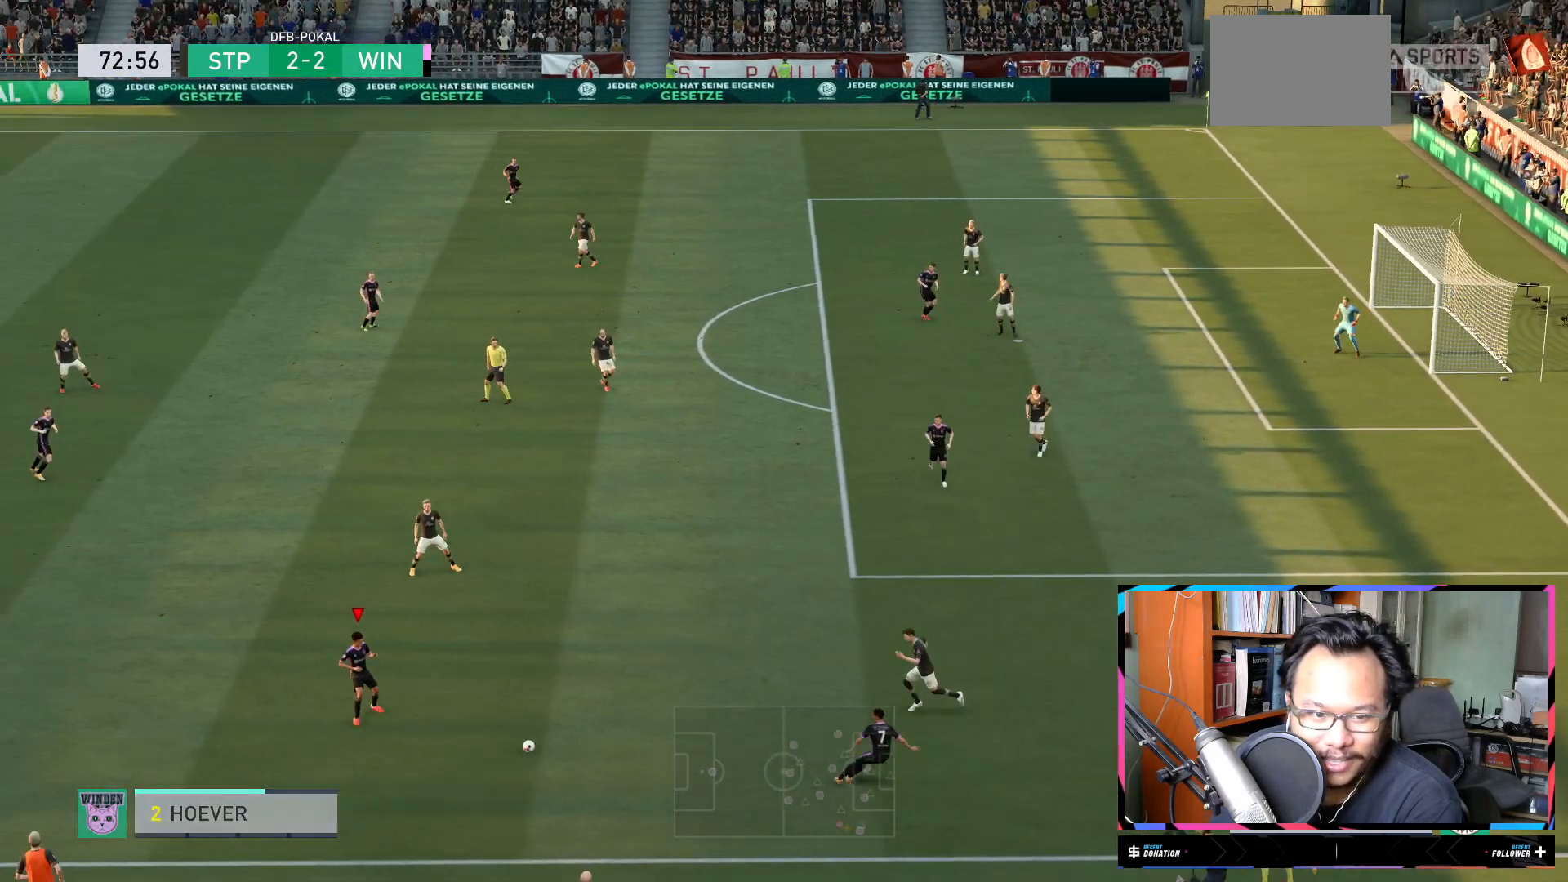
{"buttons": [], "left_stick": "up-left", "right_stick": "center", "events": [[67, "R1", "down"], [284, "R1", "up"]]}
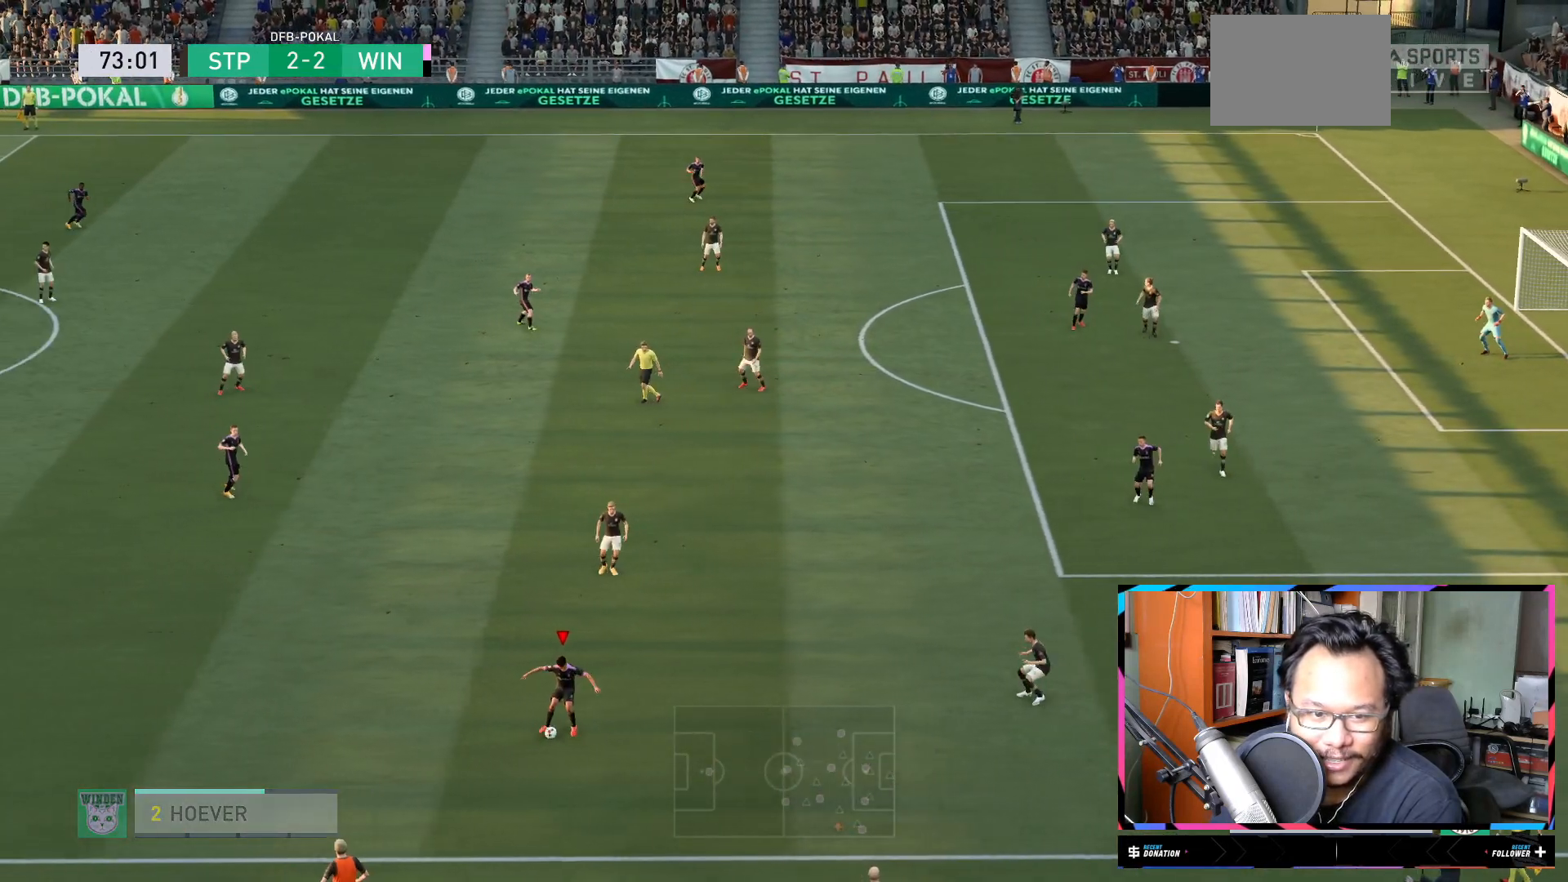
{"buttons": ["A"], "left_stick": "up-left", "right_stick": "center", "events": [[501, "A", "down"]]}
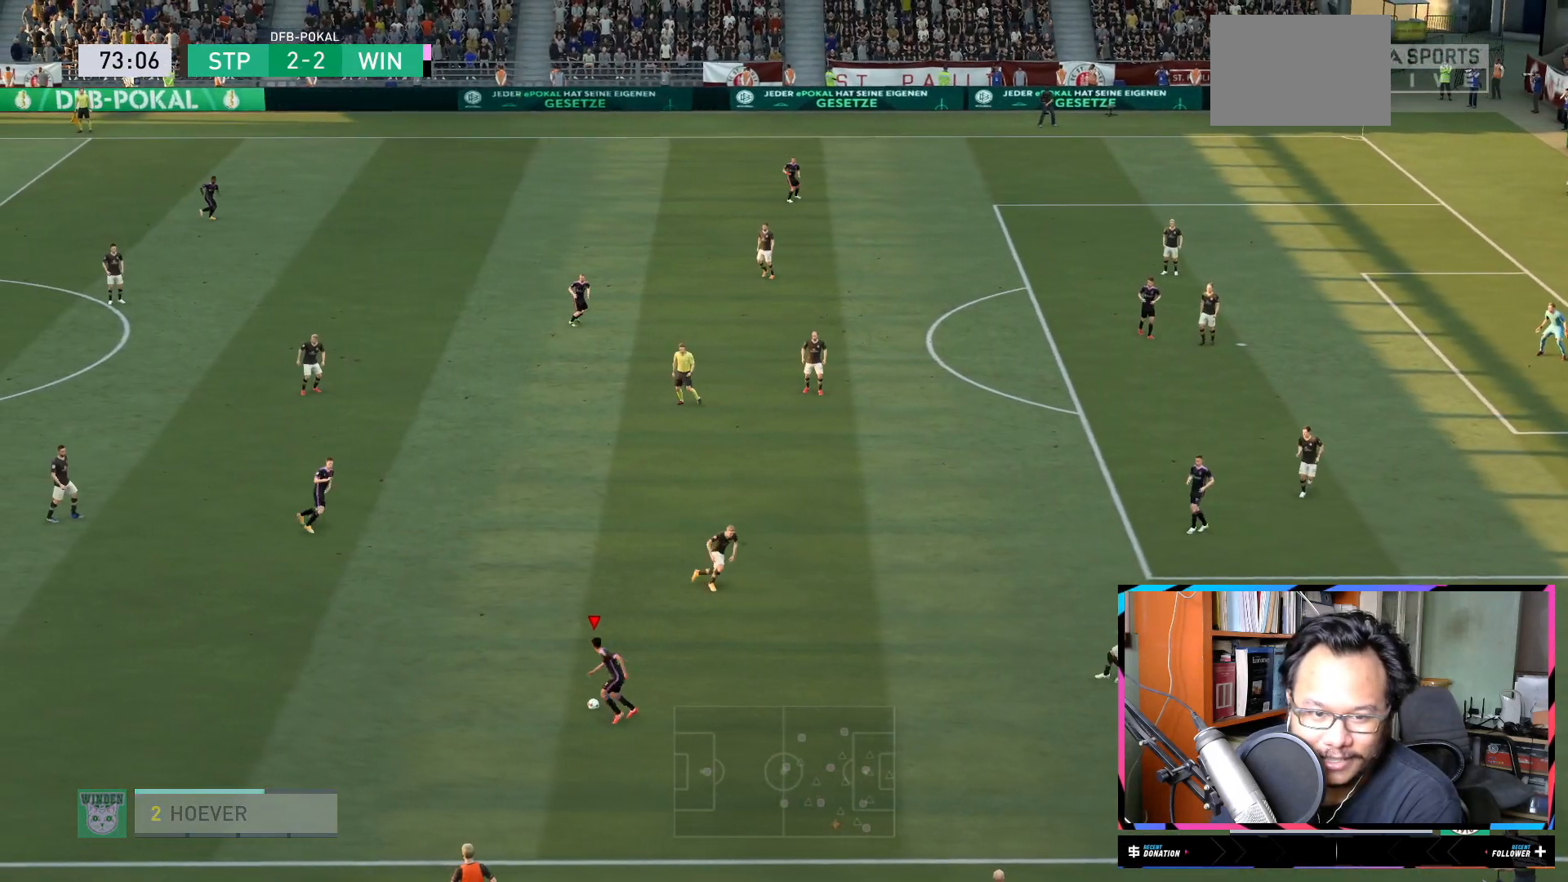
{"buttons": [], "left_stick": "up-right", "right_stick": "center", "events": [[133, "A", "up"], [367, "left_stick", "up"], [500, "left_stick", "up-right"]]}
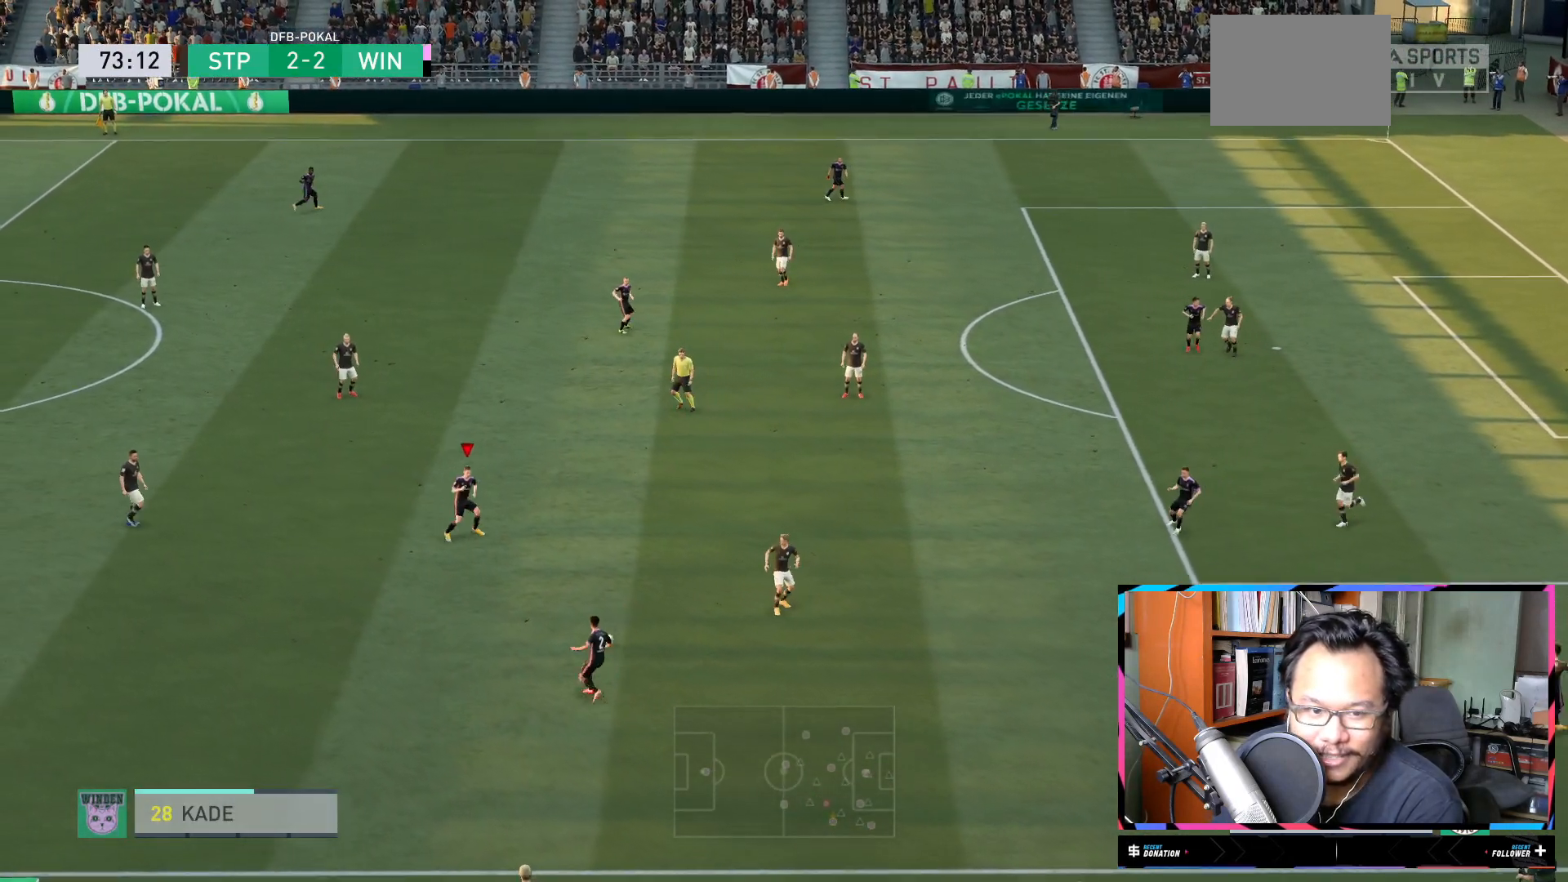
{"buttons": [], "left_stick": "up-right", "right_stick": "center", "events": []}
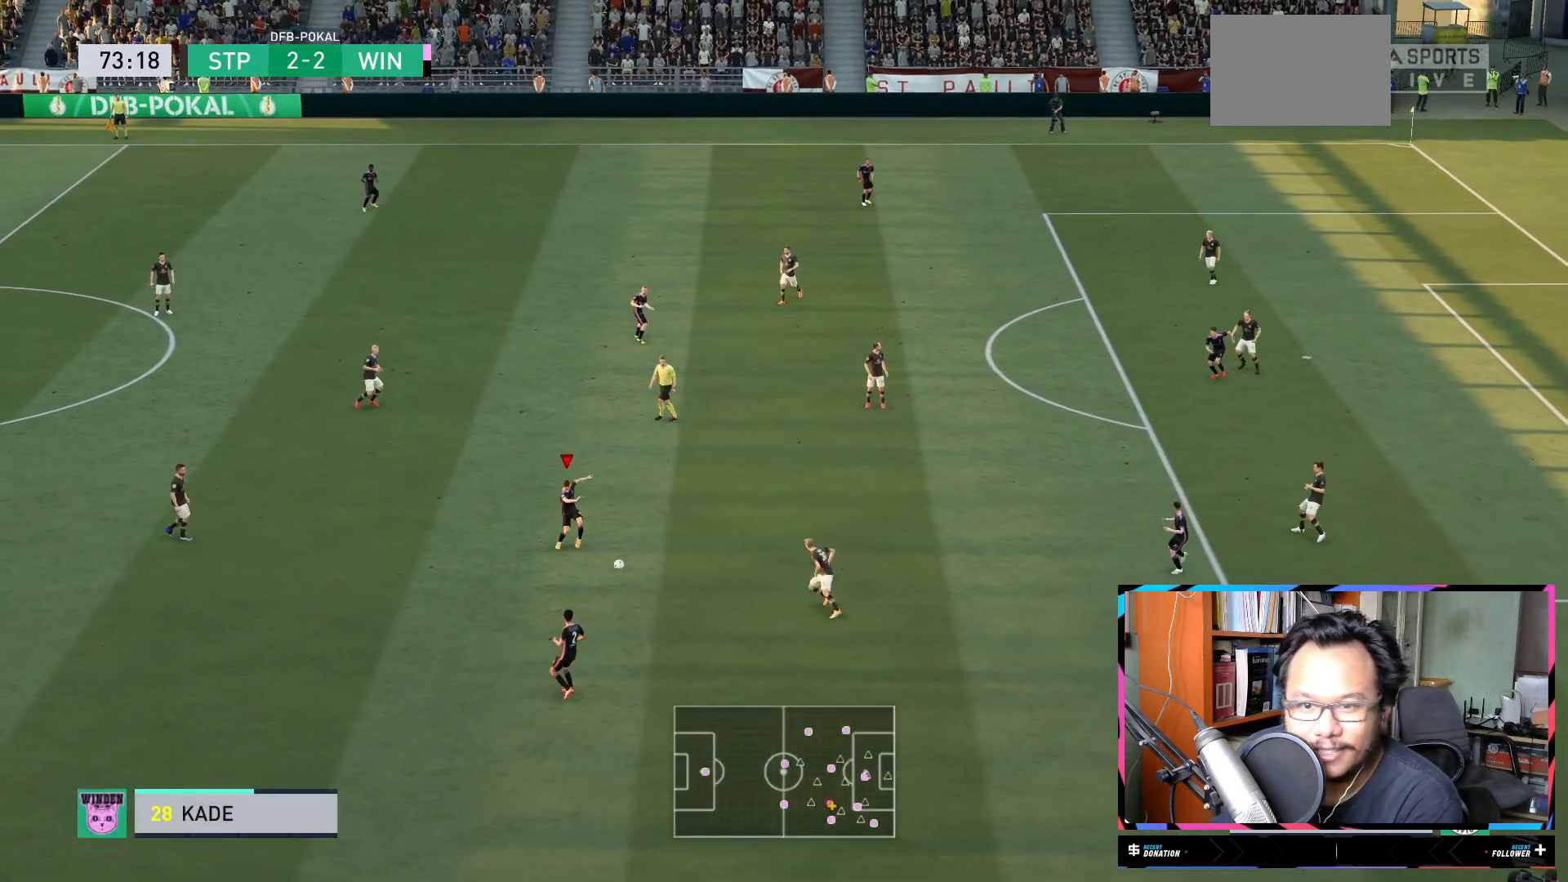
{"buttons": [], "left_stick": "up-right", "right_stick": "center", "events": []}
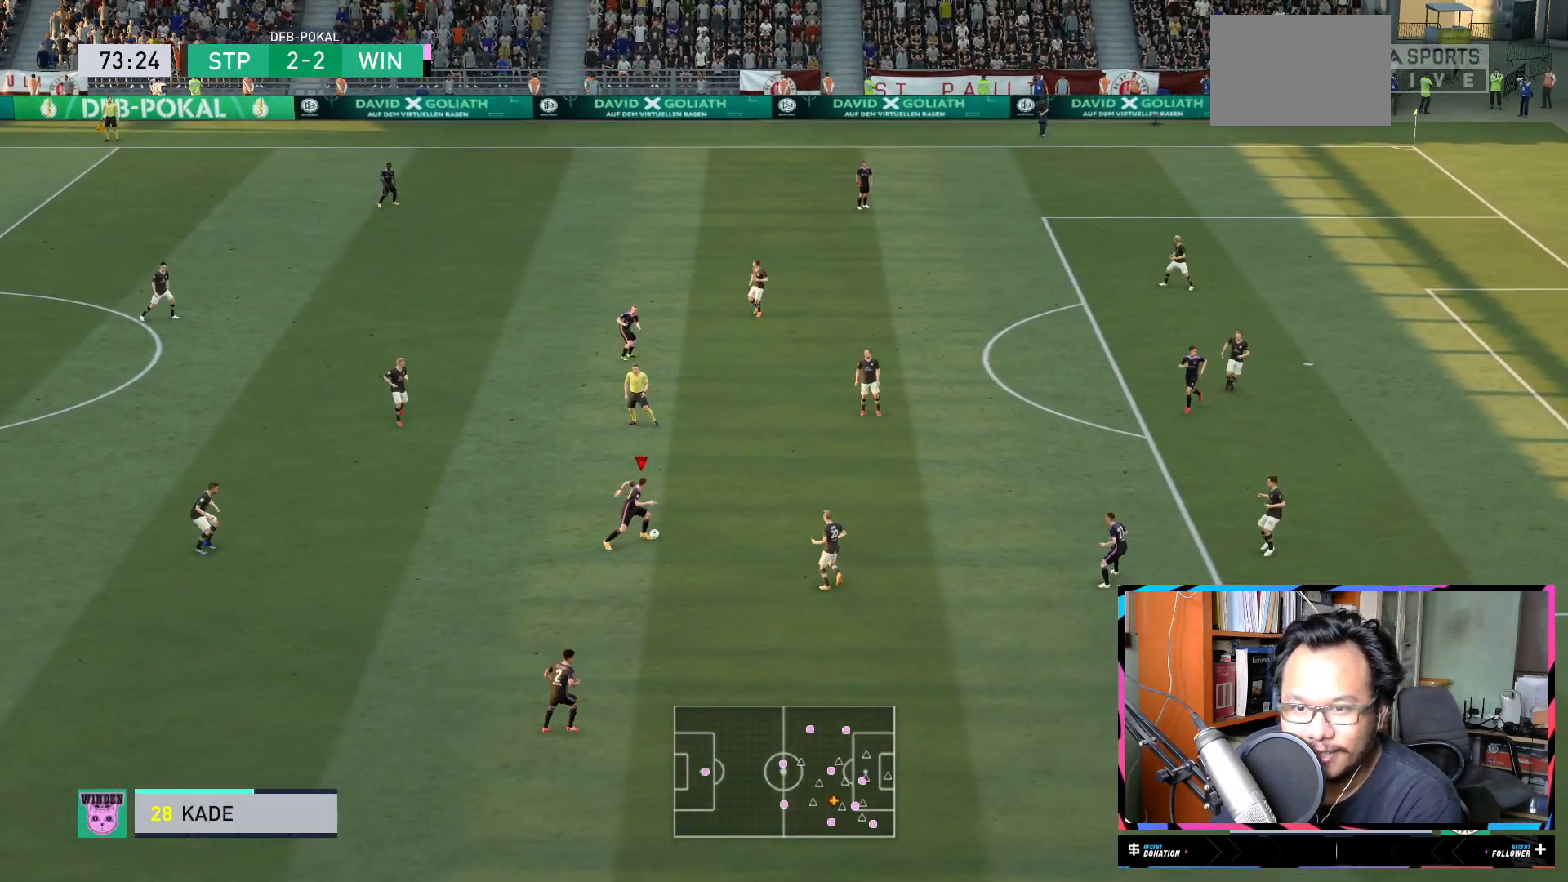
{"buttons": [], "left_stick": "center", "right_stick": "center", "events": [[67, "A", "down"], [234, "A", "up"], [434, "left_stick", "center"]]}
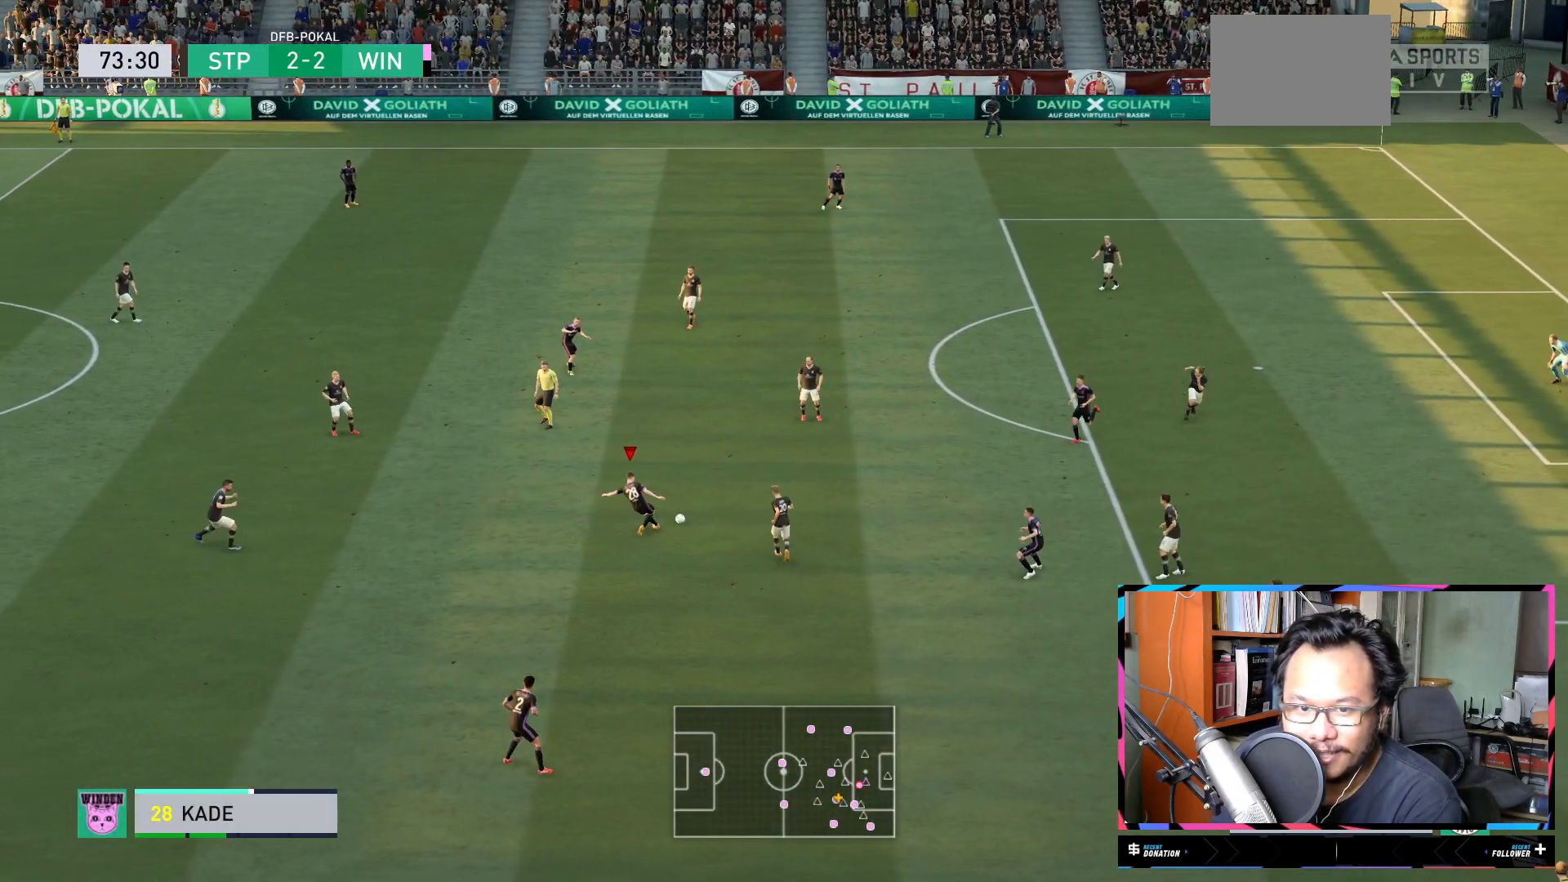
{"buttons": [], "left_stick": "up-left", "right_stick": "center", "events": [[500, "left_stick", "up-left"]]}
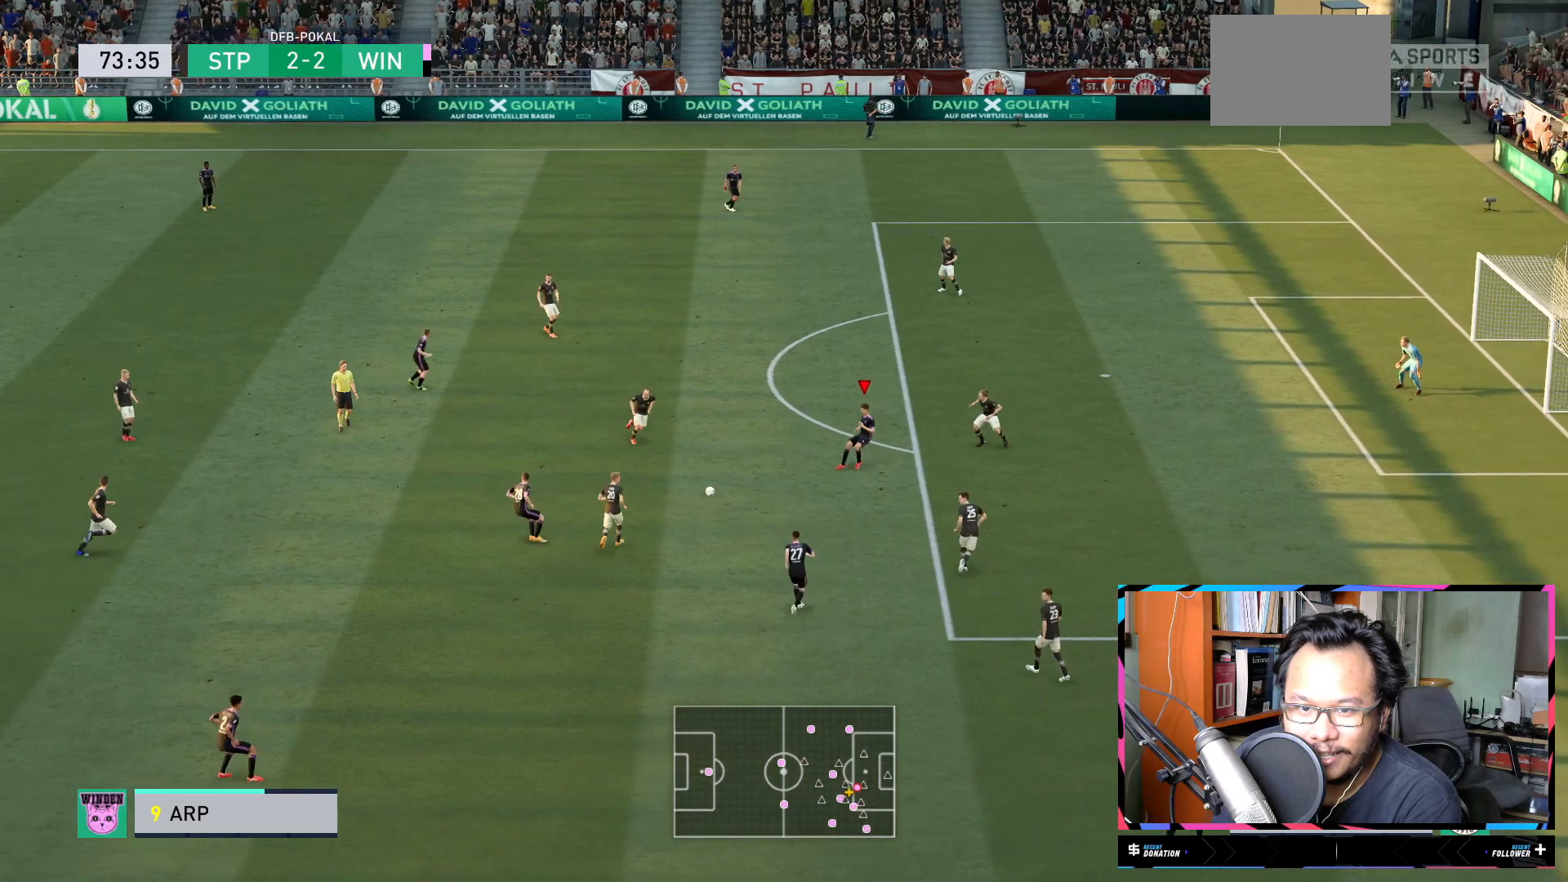
{"buttons": [], "left_stick": "up-left", "right_stick": "center", "events": [[67, "left_stick", "up"], [300, "left_stick", "up-left"]]}
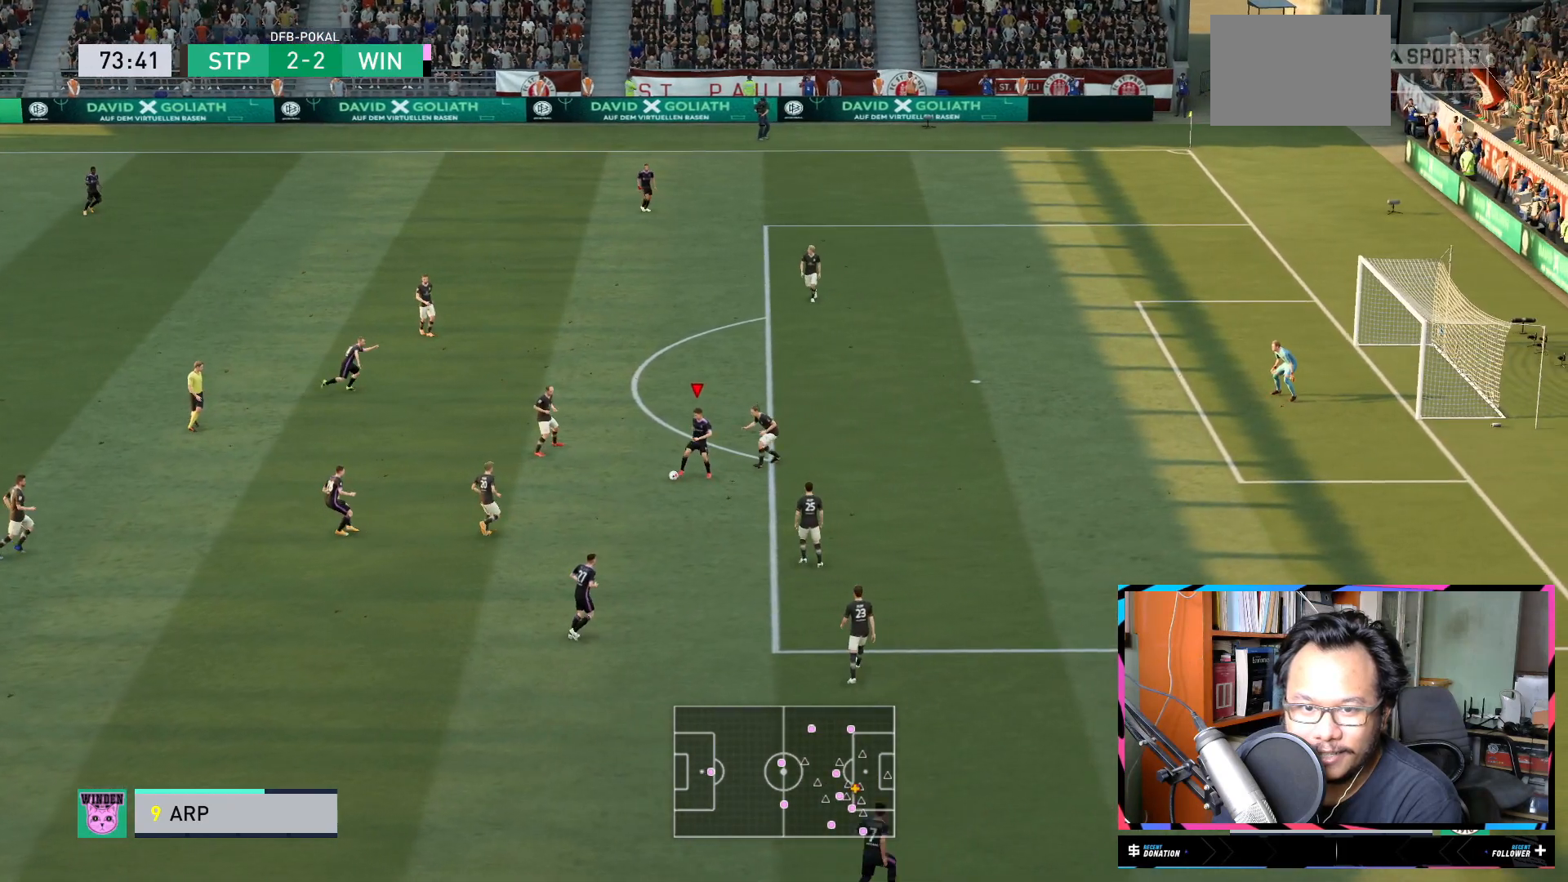
{"buttons": [], "left_stick": "left", "right_stick": "center", "events": [[150, "left_stick", "down-left"], [484, "left_stick", "left"]]}
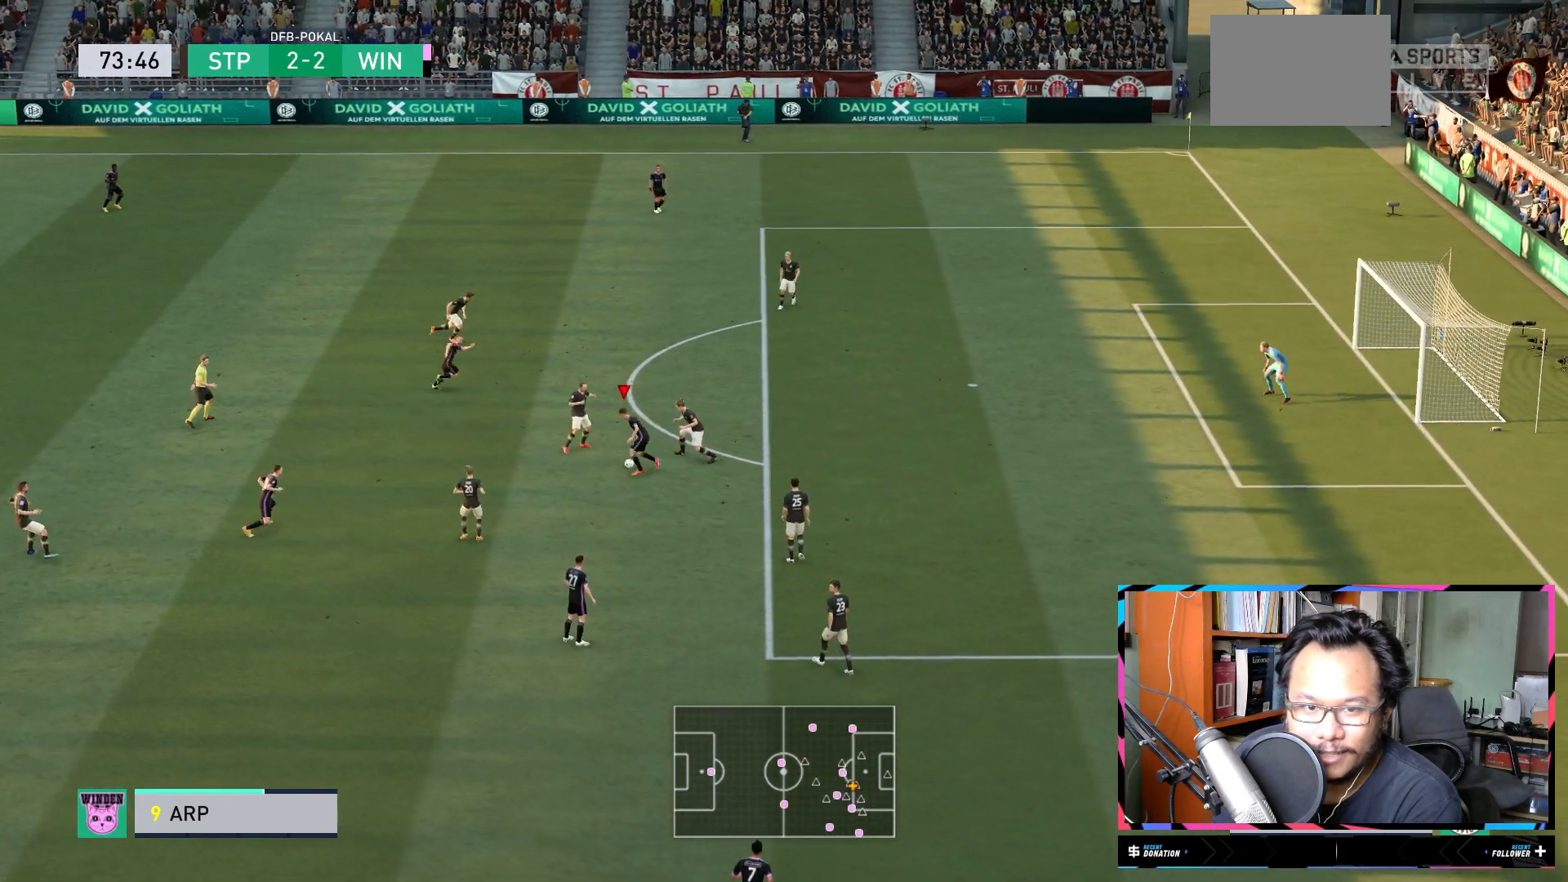
{"buttons": [], "left_stick": "left", "right_stick": "center", "events": [[250, "A", "down"], [351, "A", "up"]]}